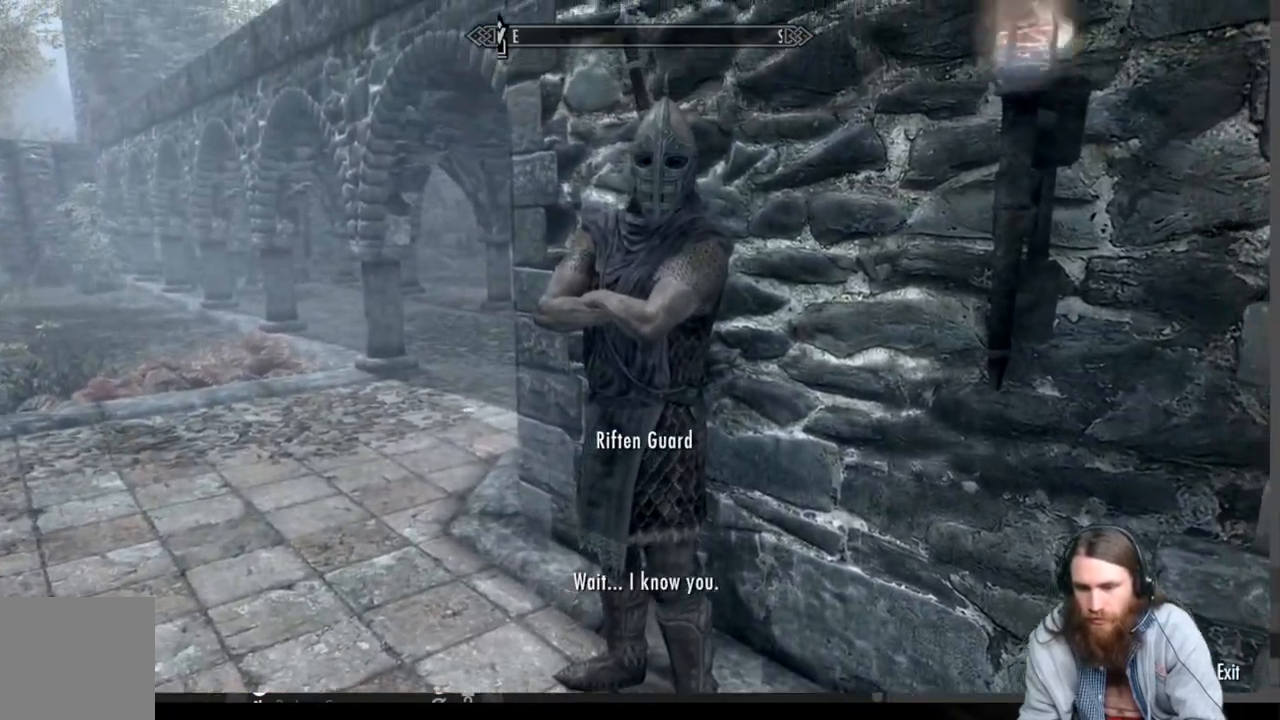
Gameplay with a controller (Xbox layout); each line is a JSON object with the inputs held at the frame after it. "events" lists button and stick changes between this image and that frame as [ms after this image, input, new state], when the widget could be followed in between.
{"buttons": ["A"], "left_stick": "center", "right_stick": "center", "events": [[450, "A", "down"]]}
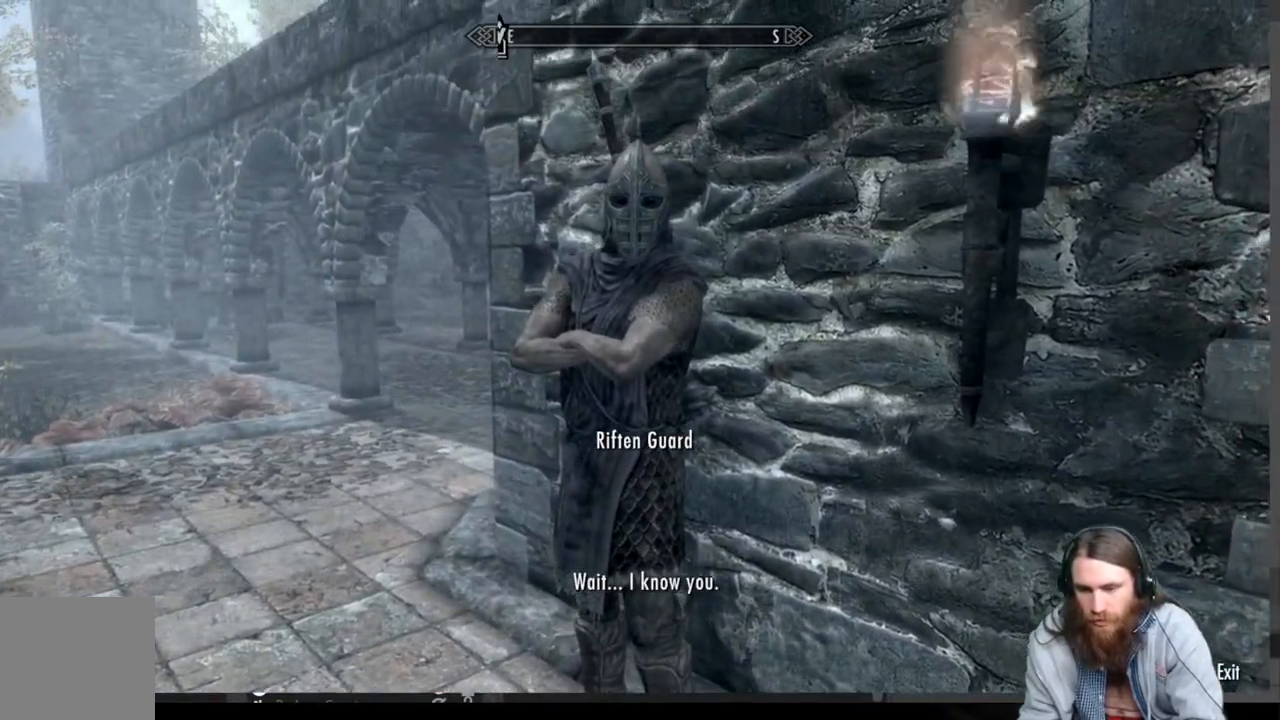
{"buttons": [], "left_stick": "center", "right_stick": "center", "events": [[133, "A", "up"]]}
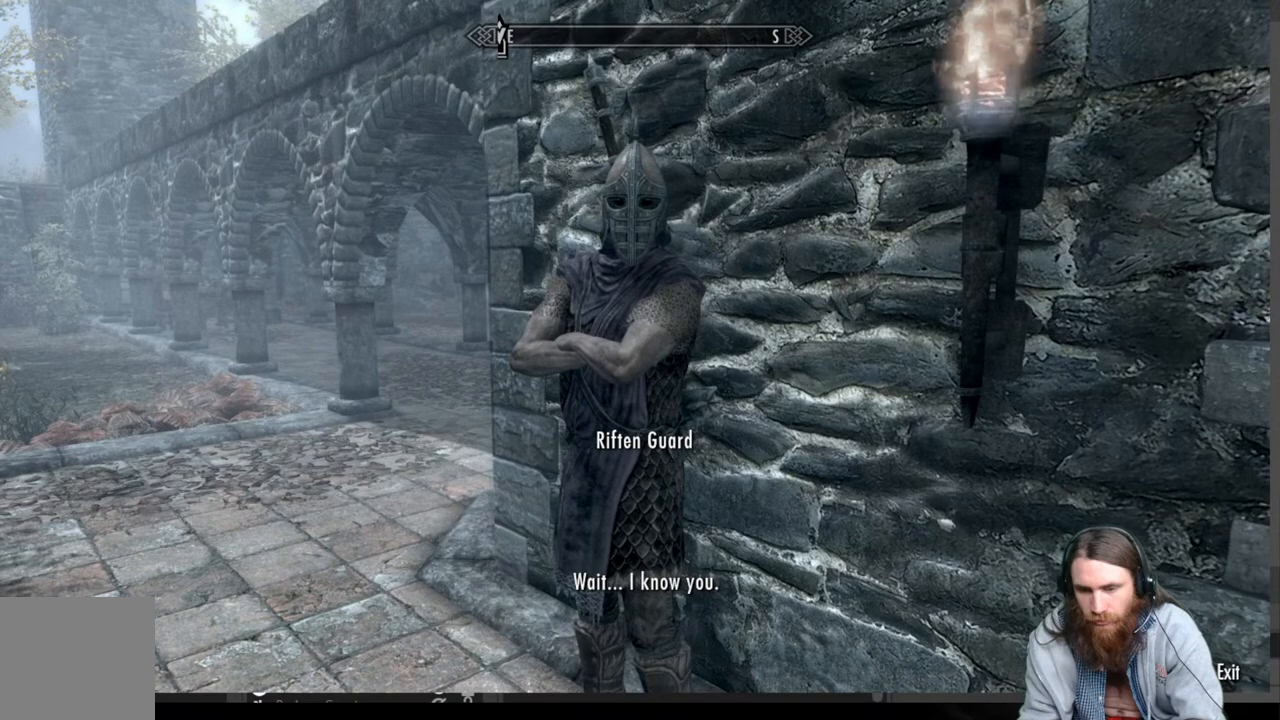
{"buttons": [], "left_stick": "center", "right_stick": "center", "events": [[150, "A", "down"], [300, "A", "up"]]}
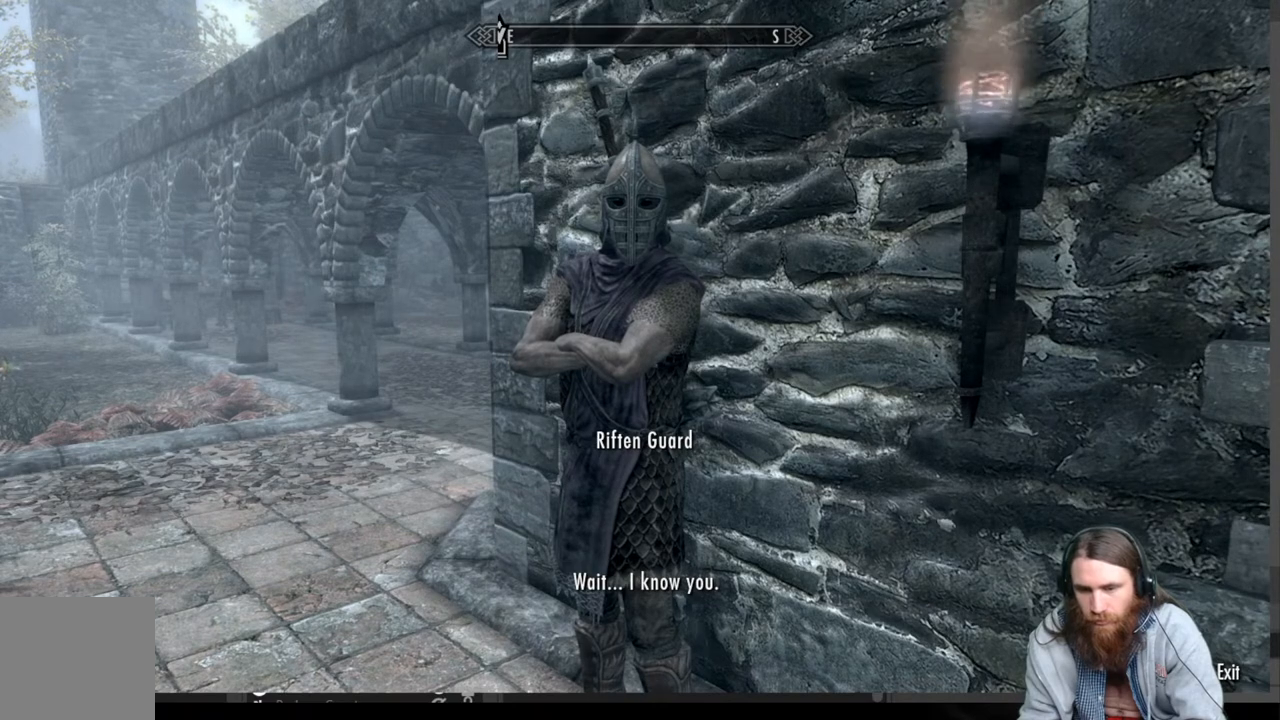
{"buttons": [], "left_stick": "center", "right_stick": "center", "events": []}
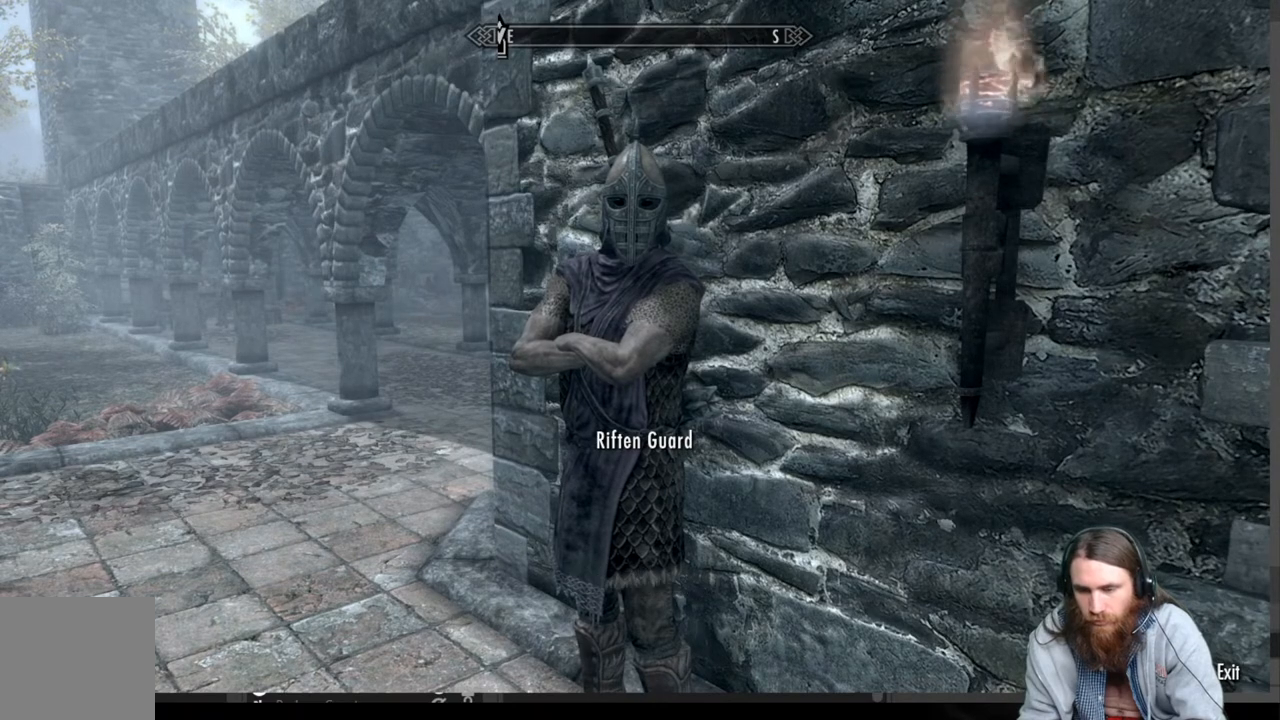
{"buttons": [], "left_stick": "center", "right_stick": "center", "events": []}
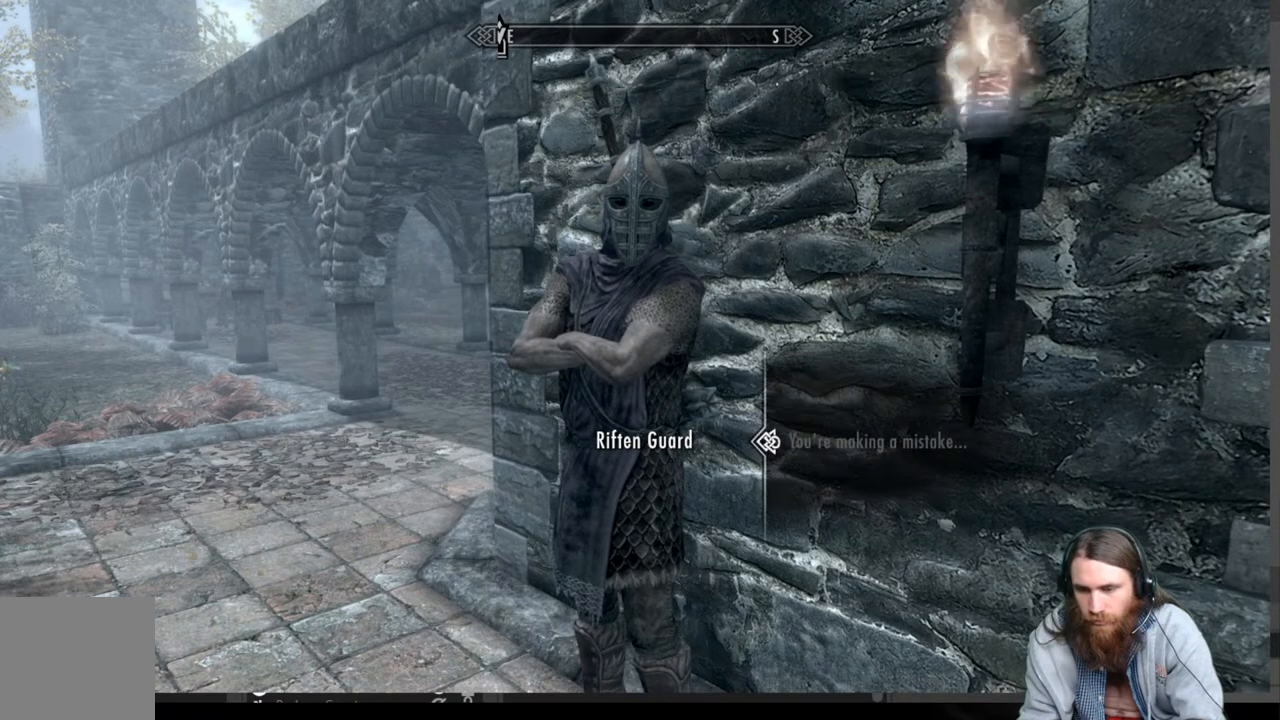
{"buttons": [], "left_stick": "center", "right_stick": "center", "events": [[83, "A", "down"], [217, "A", "up"], [383, "A", "down"], [500, "A", "up"]]}
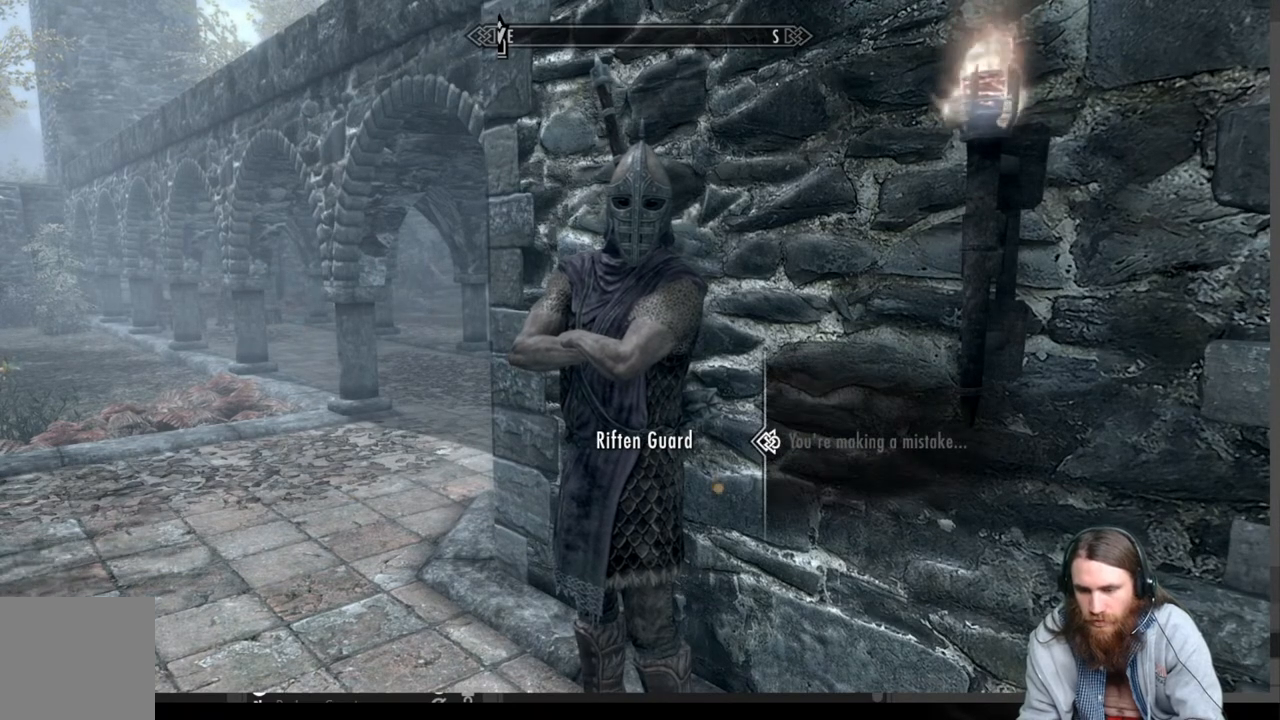
{"buttons": [], "left_stick": "center", "right_stick": "center", "events": []}
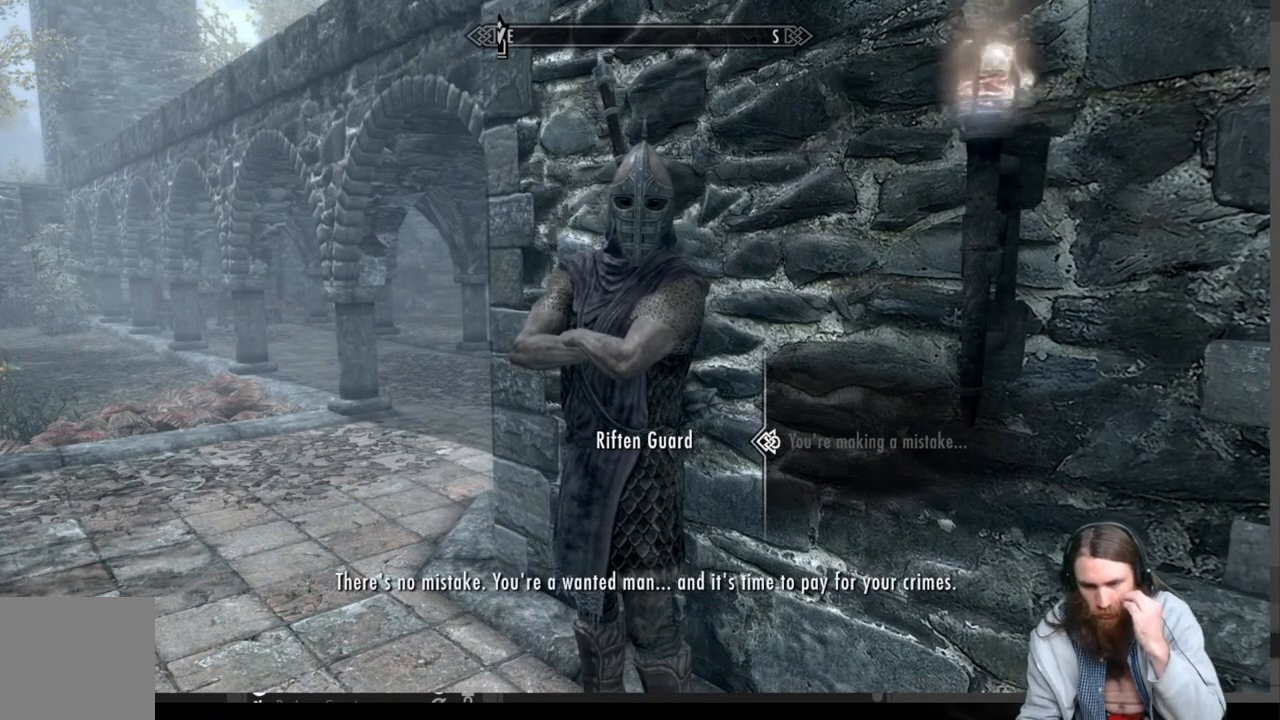
{"buttons": [], "left_stick": "center", "right_stick": "center", "events": []}
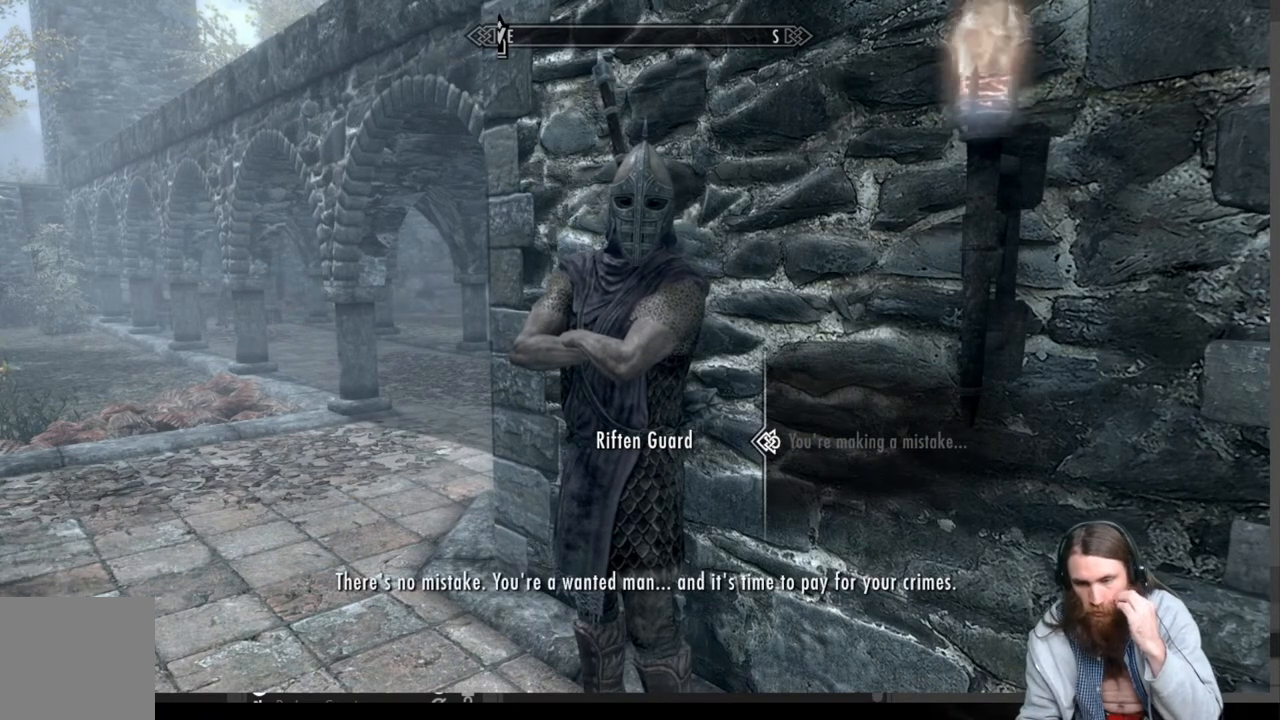
{"buttons": [], "left_stick": "center", "right_stick": "center", "events": [[333, "A", "down"], [467, "A", "up"]]}
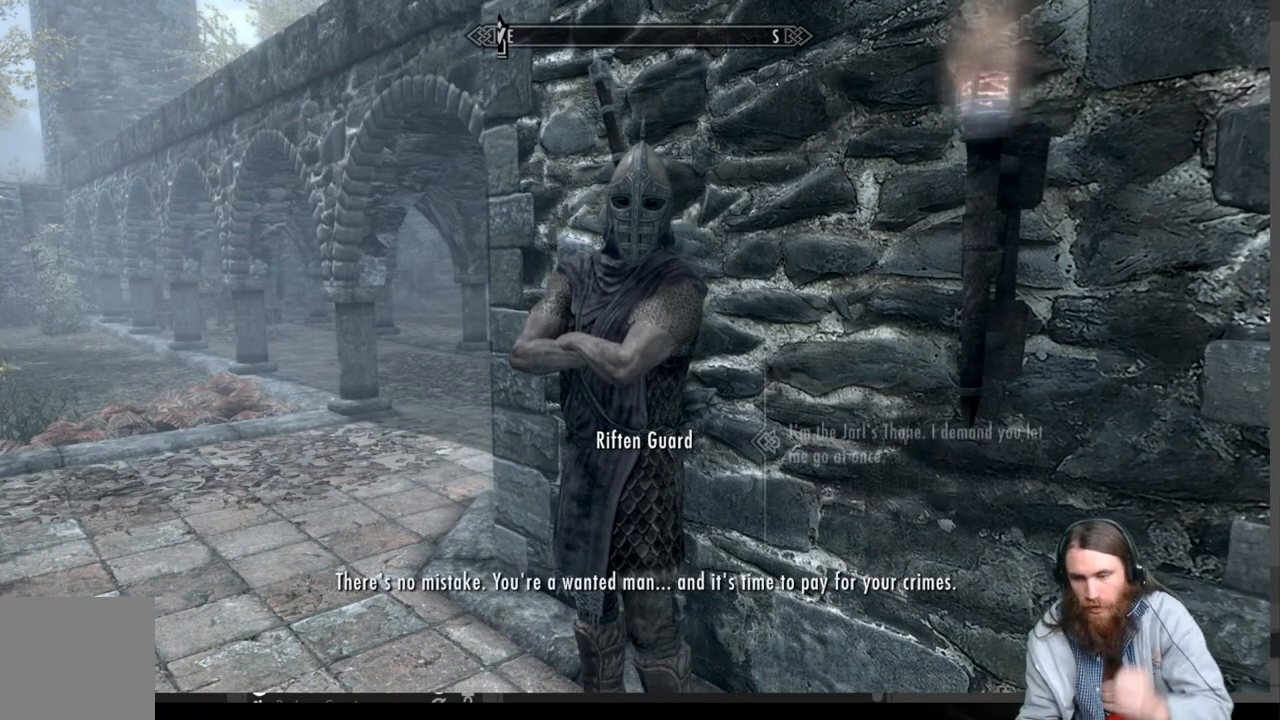
{"buttons": [], "left_stick": "center", "right_stick": "center", "events": []}
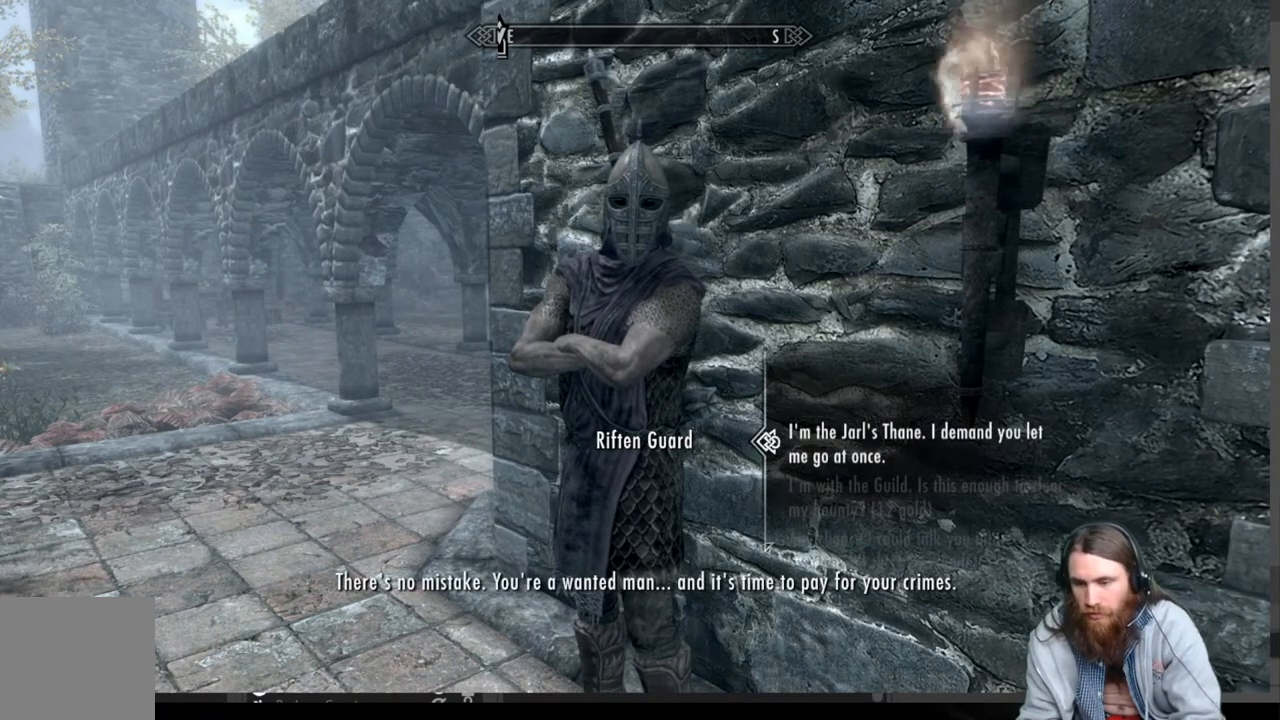
{"buttons": [], "left_stick": "center", "right_stick": "center", "events": [[367, "DPAD_DOWN", "down"], [500, "DPAD_DOWN", "up"]]}
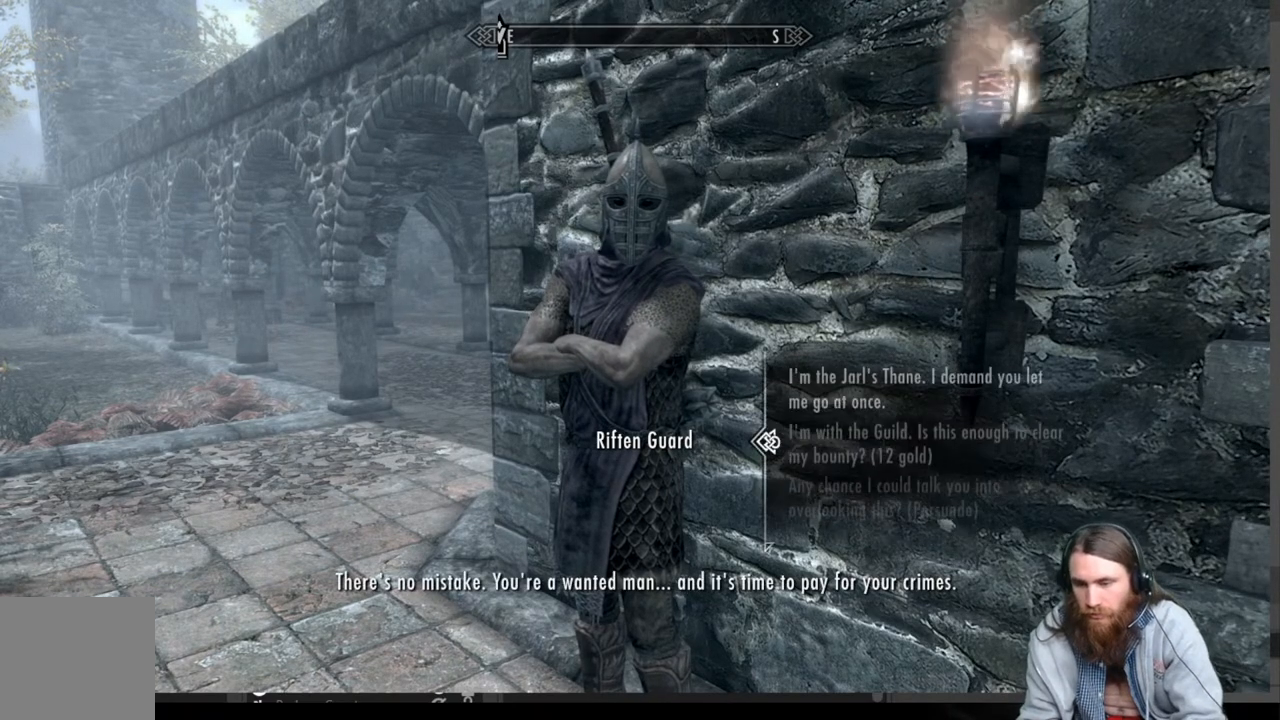
{"buttons": ["A"], "left_stick": "center", "right_stick": "center", "events": [[83, "DPAD_DOWN", "down"], [200, "DPAD_DOWN", "up"], [467, "A", "down"]]}
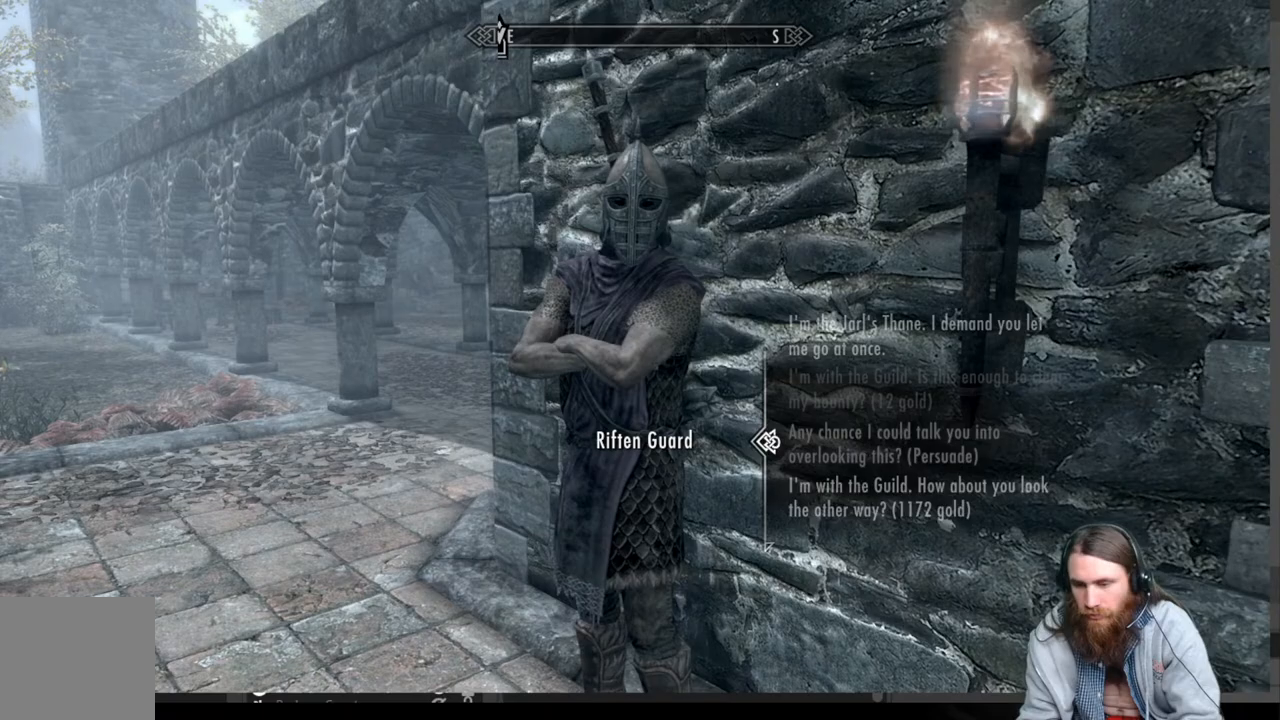
{"buttons": [], "left_stick": "center", "right_stick": "center", "events": [[117, "A", "up"]]}
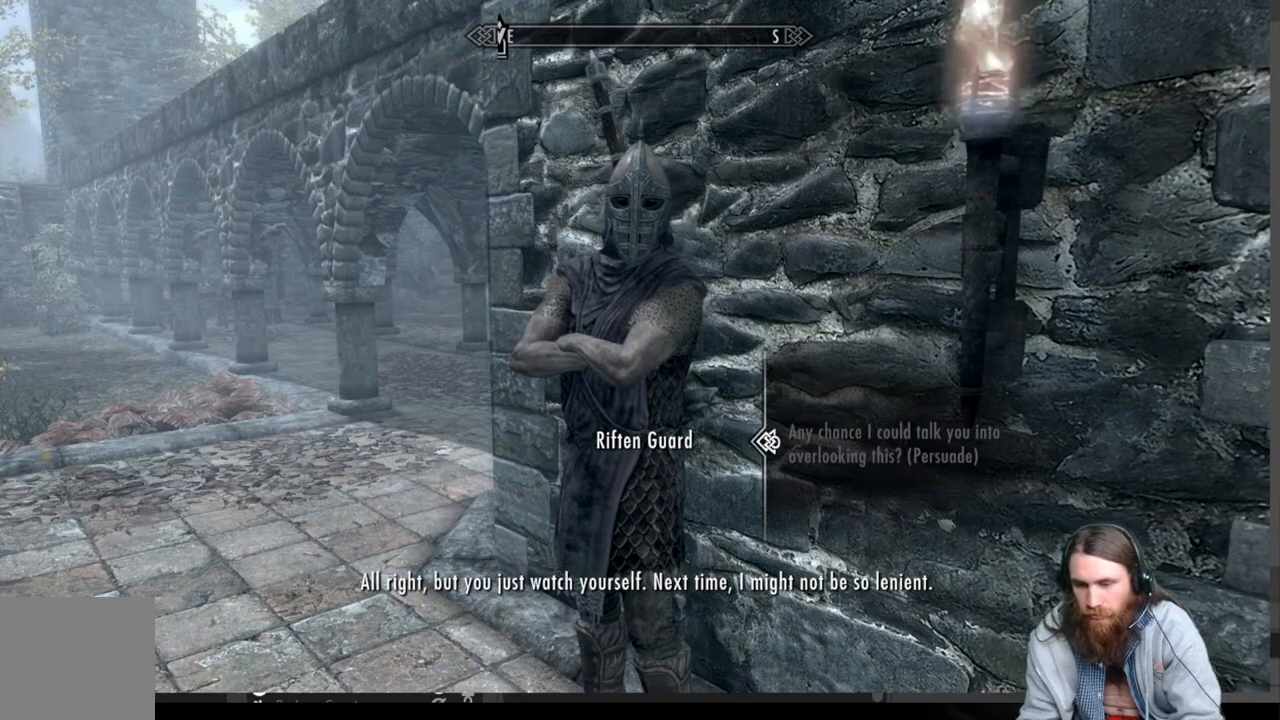
{"buttons": ["A"], "left_stick": "center", "right_stick": "center", "events": [[400, "A", "down"]]}
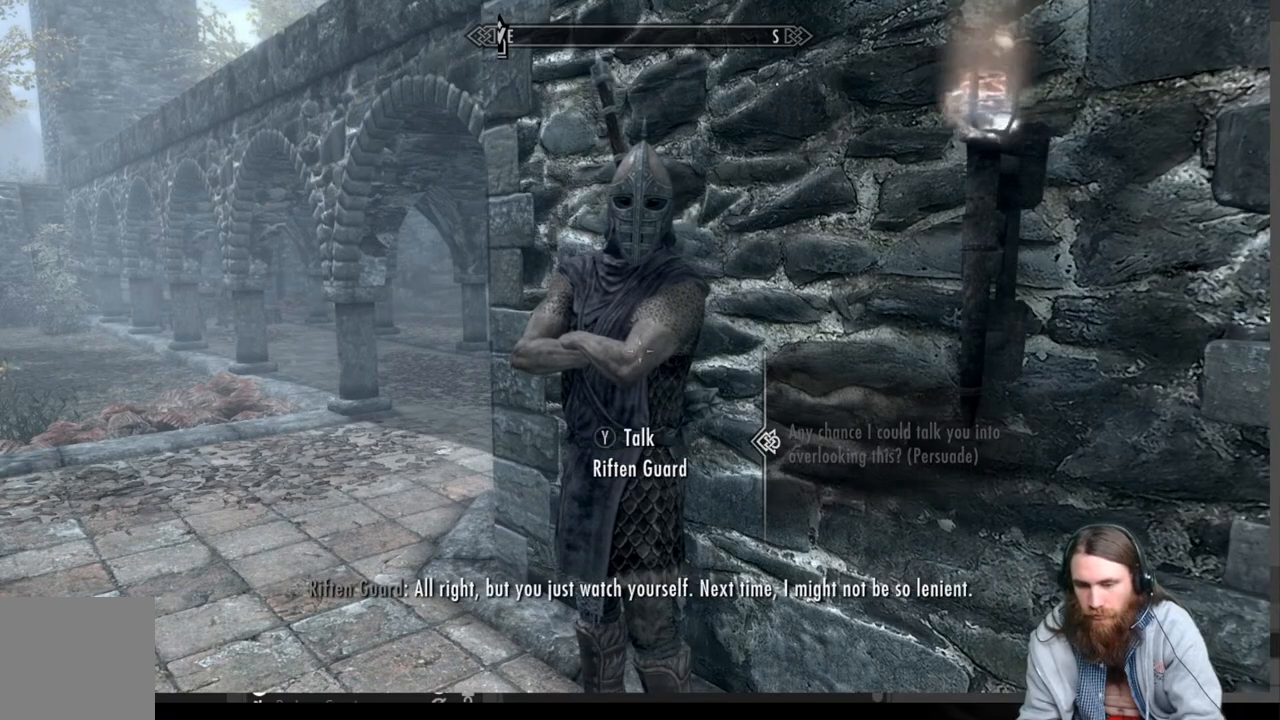
{"buttons": [], "left_stick": "up-left", "right_stick": "center", "events": [[33, "A", "up"], [117, "left_stick", "up-left"]]}
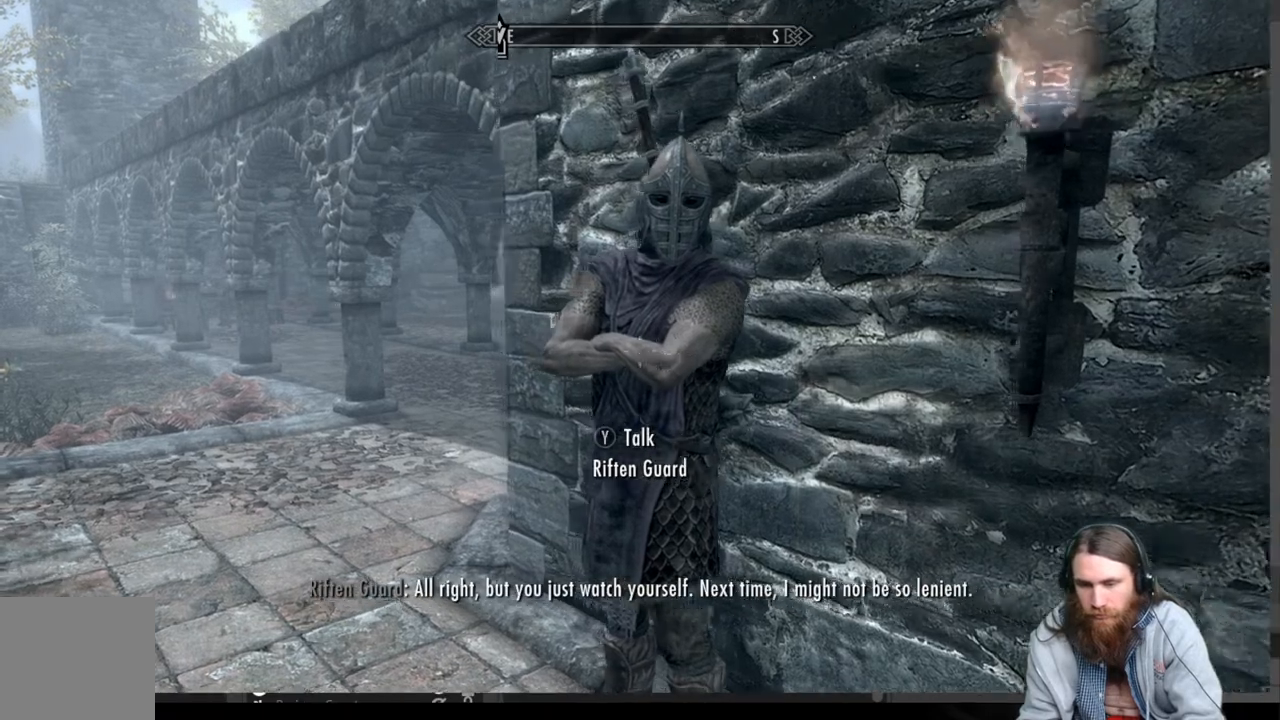
{"buttons": [], "left_stick": "up-left", "right_stick": "center", "events": []}
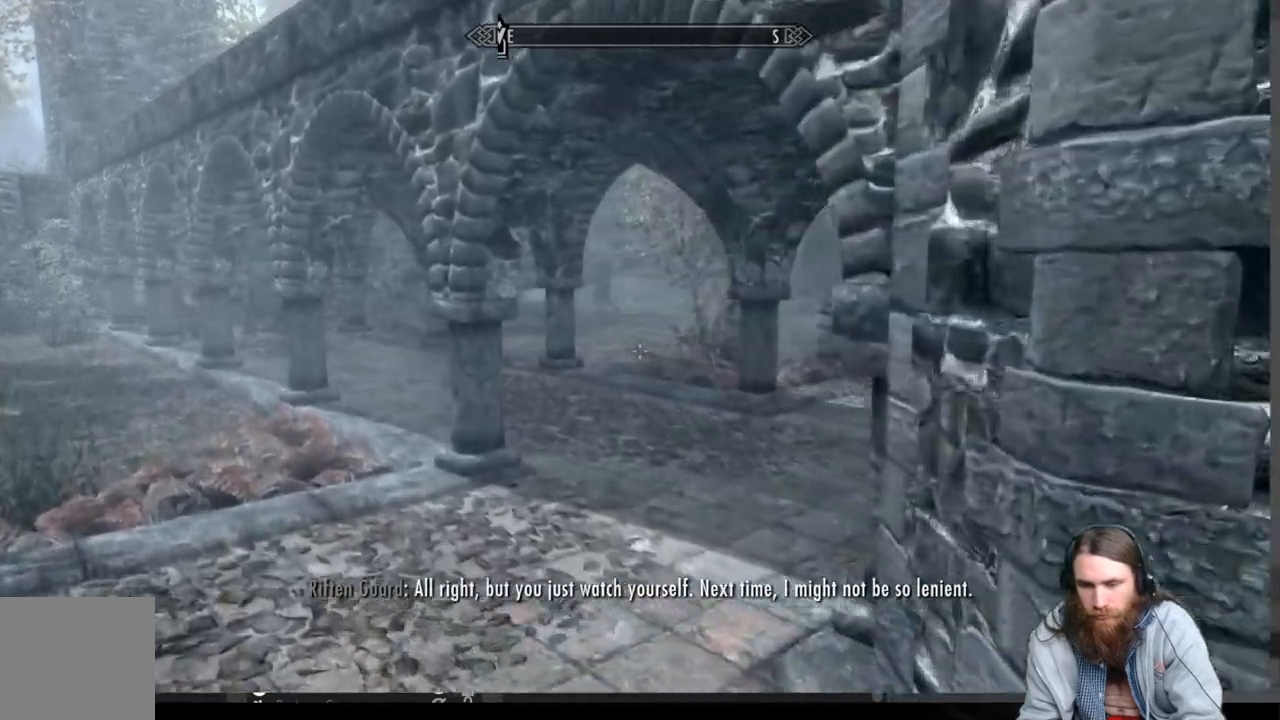
{"buttons": [], "left_stick": "up-left", "right_stick": "center", "events": [[217, "right_stick", "right"], [317, "right_stick", "center"]]}
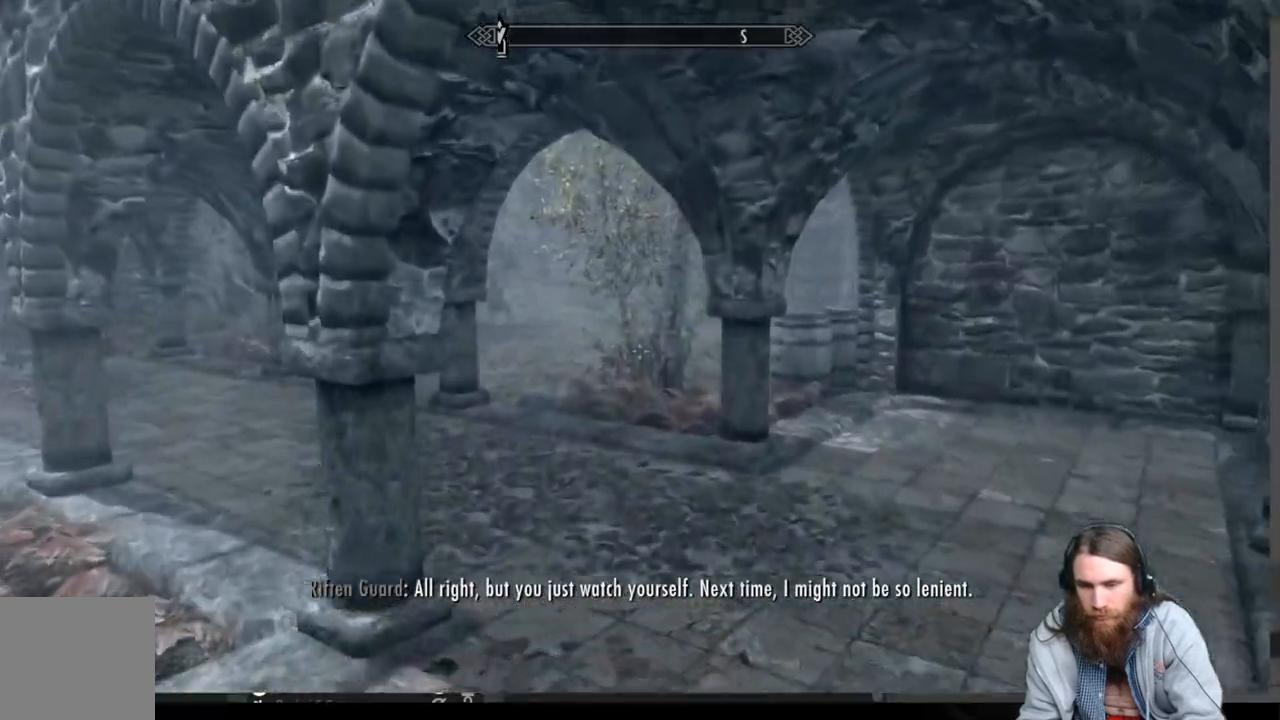
{"buttons": [], "left_stick": "up-left", "right_stick": "left", "events": [[50, "right_stick", "left"], [167, "right_stick", "center"], [483, "right_stick", "left"]]}
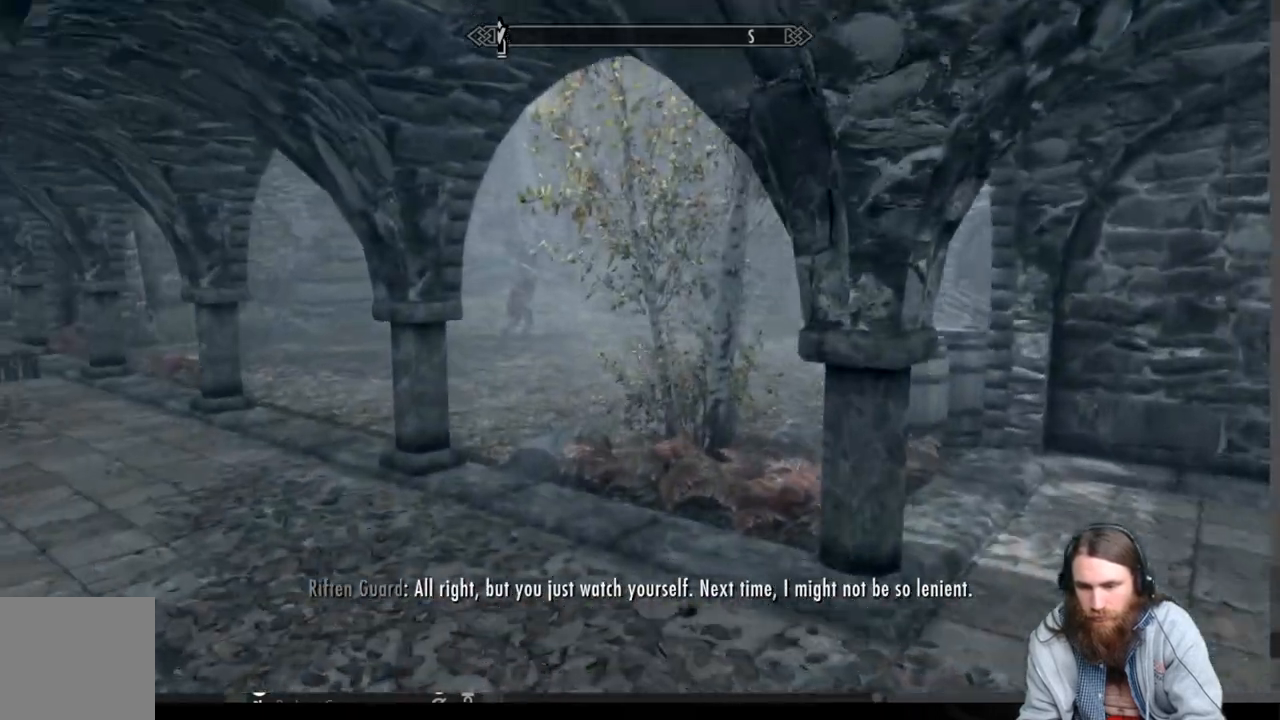
{"buttons": [], "left_stick": "up-left", "right_stick": "center", "events": [[67, "right_stick", "center"]]}
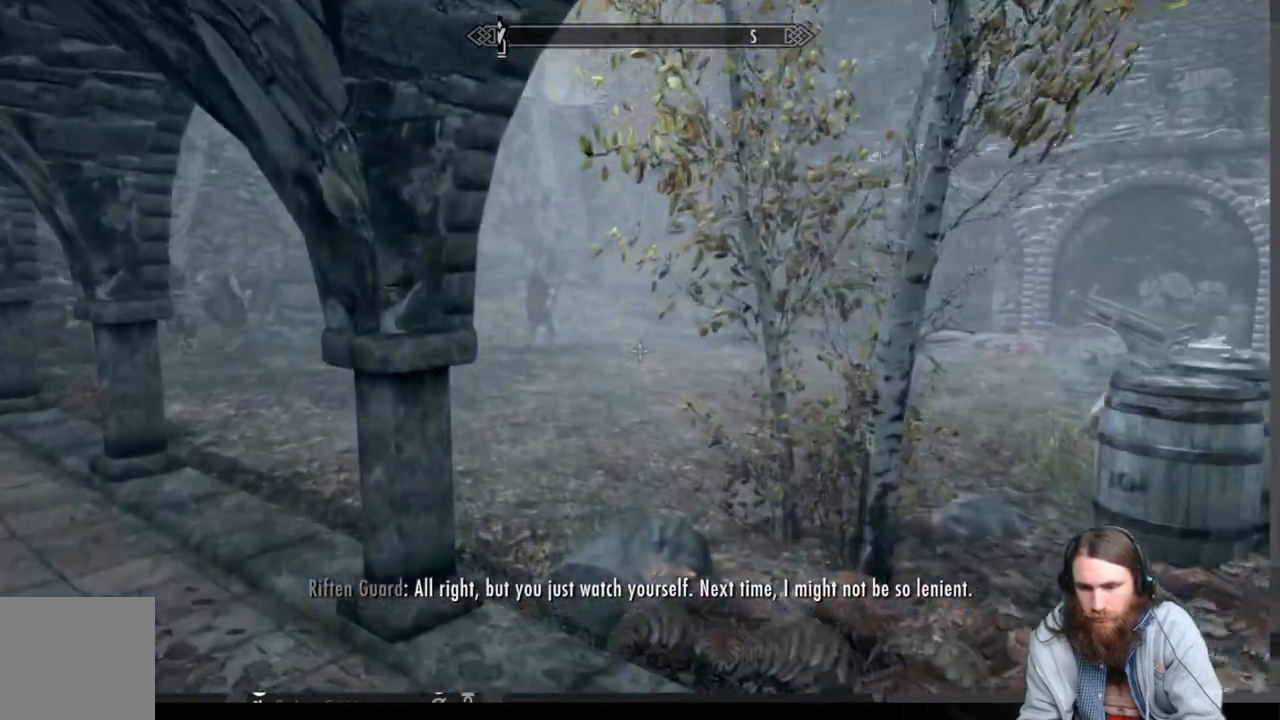
{"buttons": [], "left_stick": "up-left", "right_stick": "left", "events": [[483, "right_stick", "left"]]}
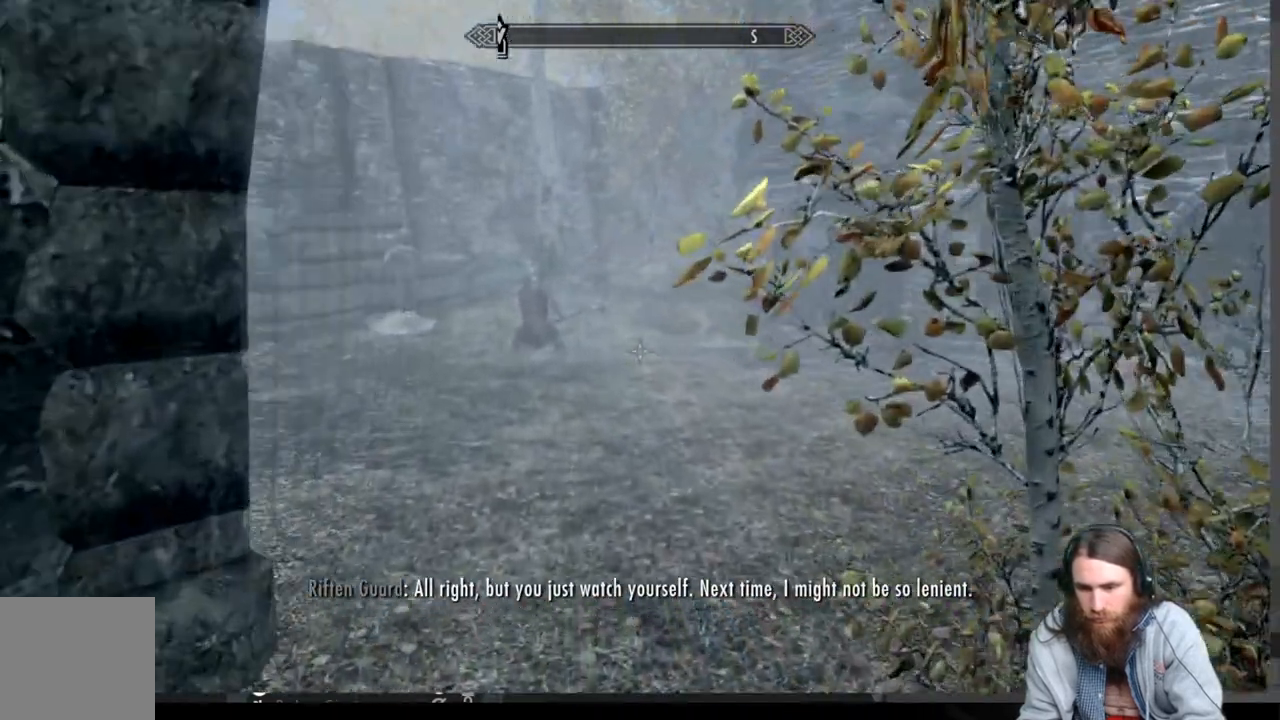
{"buttons": [], "left_stick": "up", "right_stick": "center", "events": [[50, "left_stick", "up"], [167, "right_stick", "center"]]}
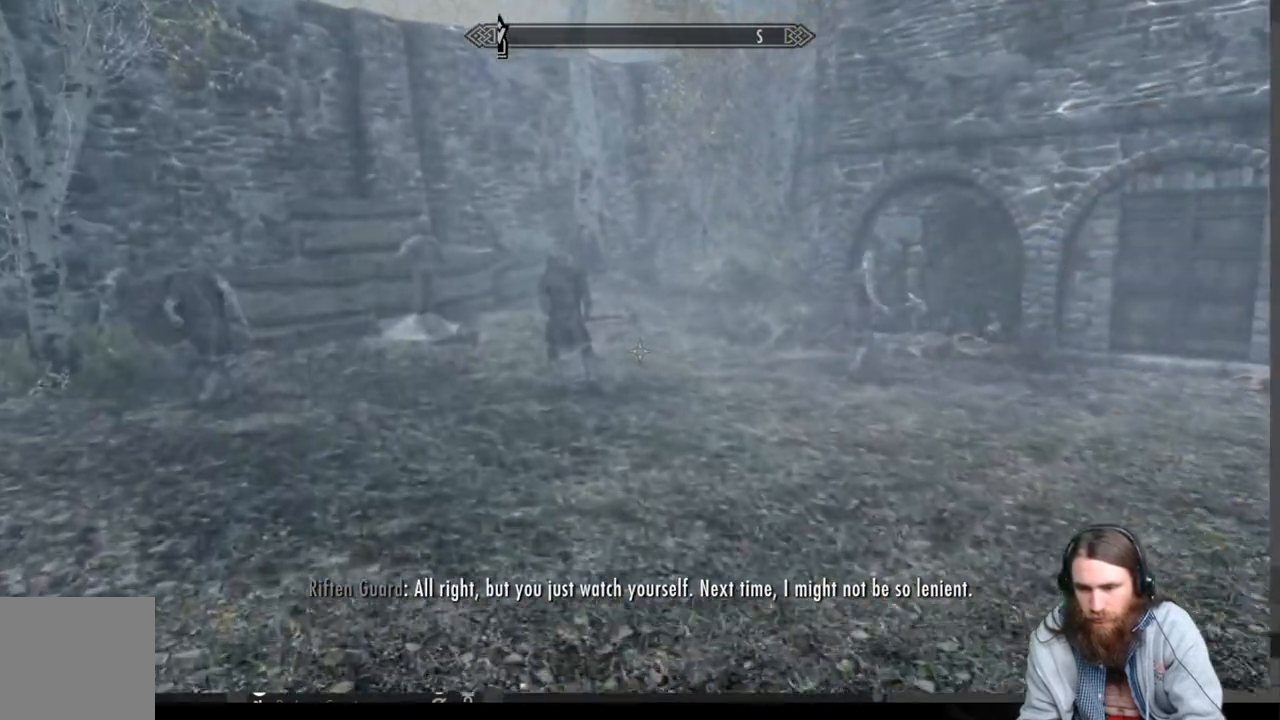
{"buttons": [], "left_stick": "up", "right_stick": "center", "events": [[350, "right_stick", "left"], [450, "right_stick", "center"]]}
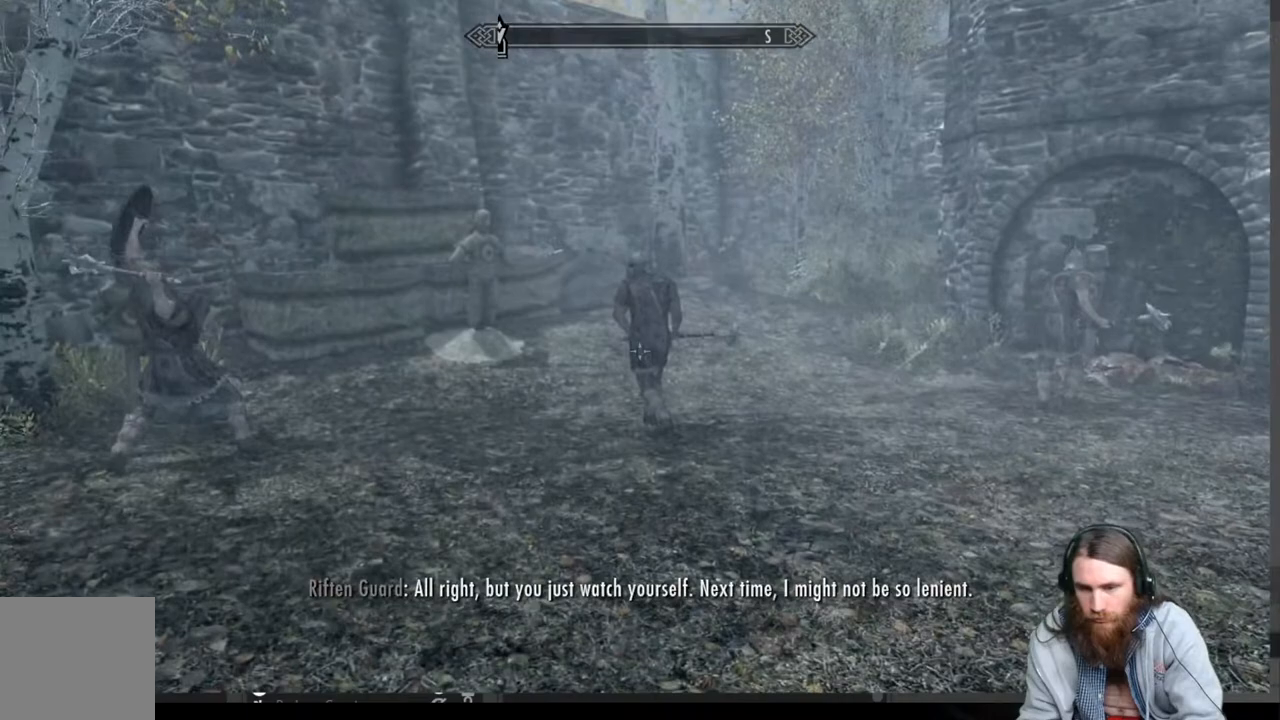
{"buttons": [], "left_stick": "up", "right_stick": "center", "events": [[83, "right_stick", "down-left"], [217, "right_stick", "center"]]}
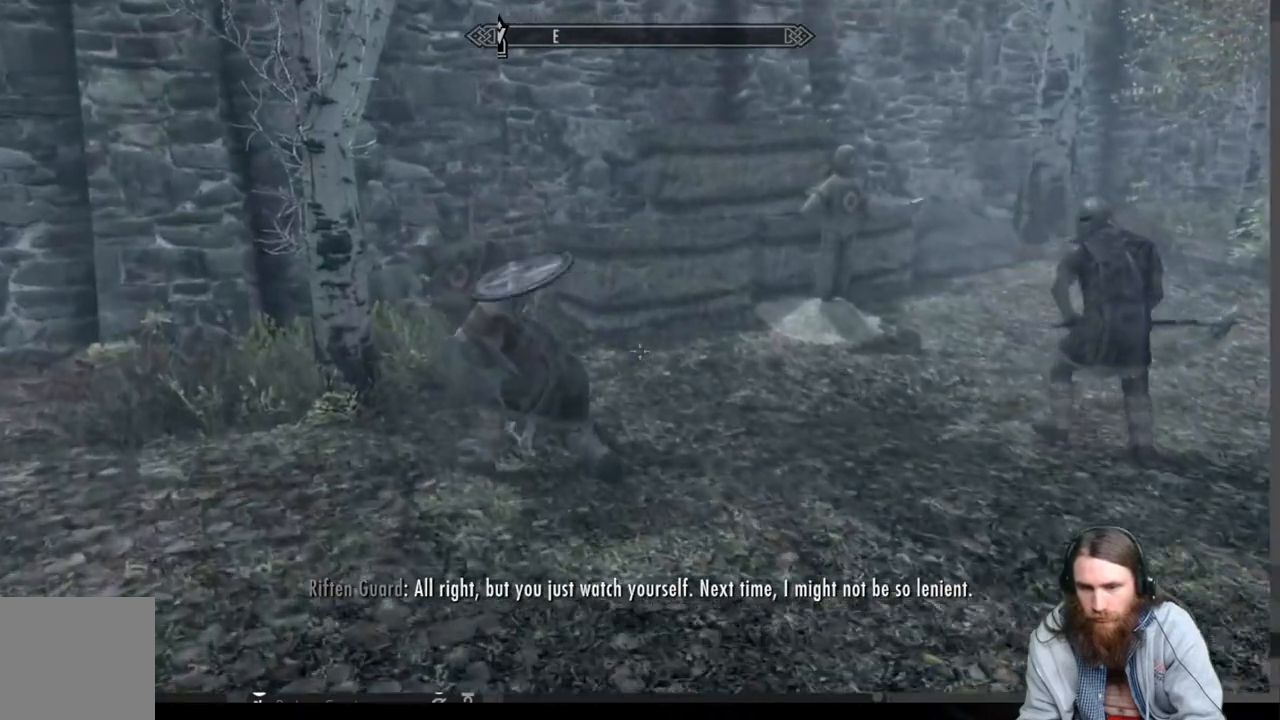
{"buttons": [], "left_stick": "up", "right_stick": "center", "events": [[350, "right_stick", "down"], [467, "right_stick", "center"]]}
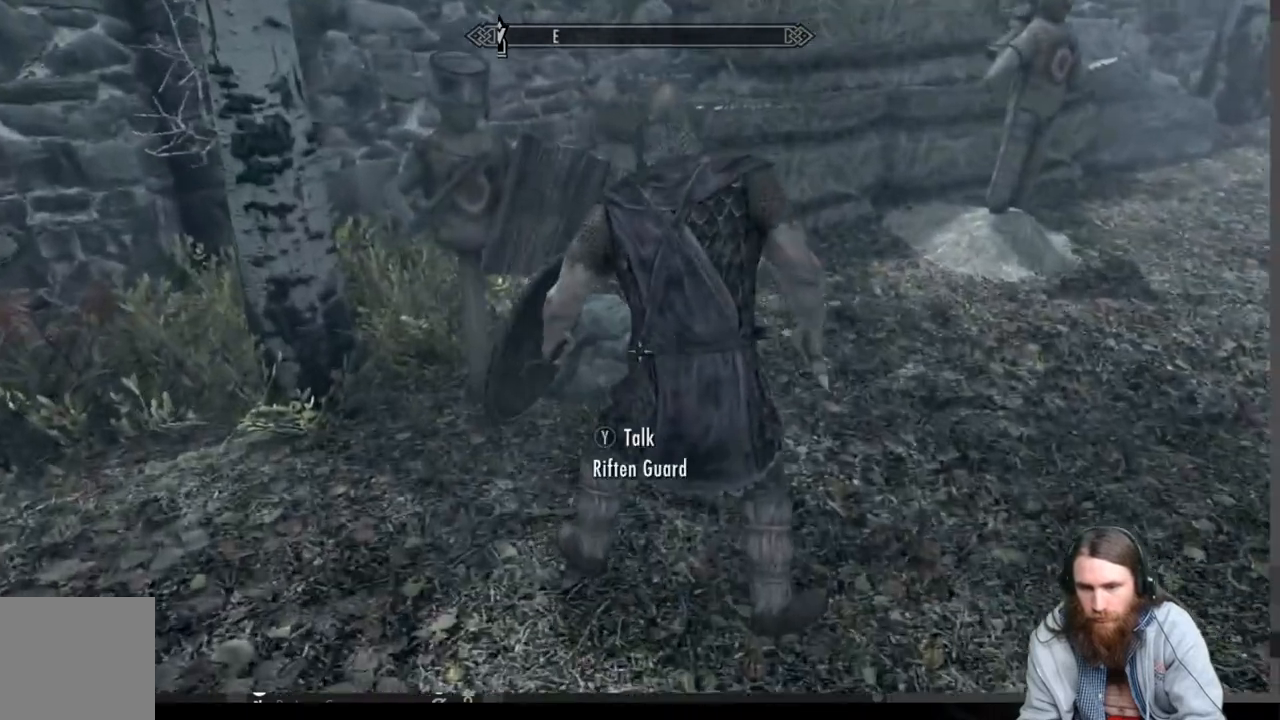
{"buttons": [], "left_stick": "center", "right_stick": "center", "events": [[83, "Y", "down"], [83, "left_stick", "center"], [200, "Y", "up"]]}
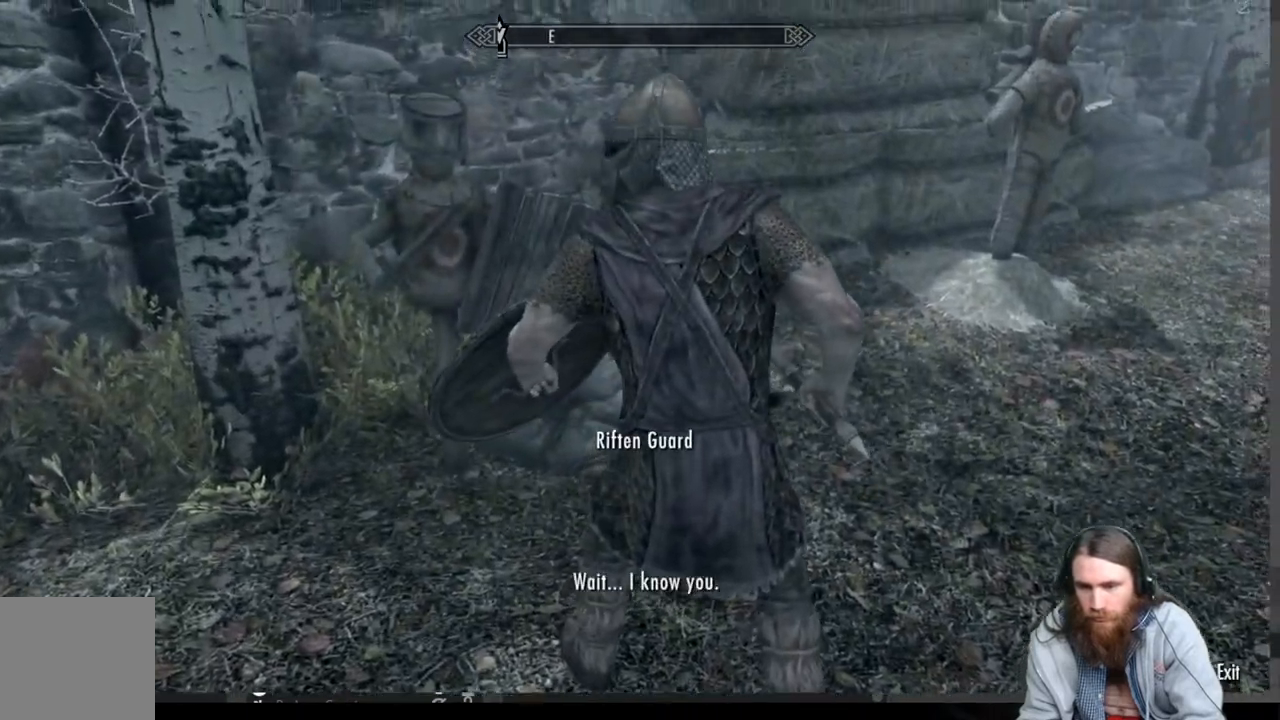
{"buttons": ["A"], "left_stick": "center", "right_stick": "center", "events": [[117, "right_stick", "up-right"], [200, "right_stick", "center"], [500, "A", "down"]]}
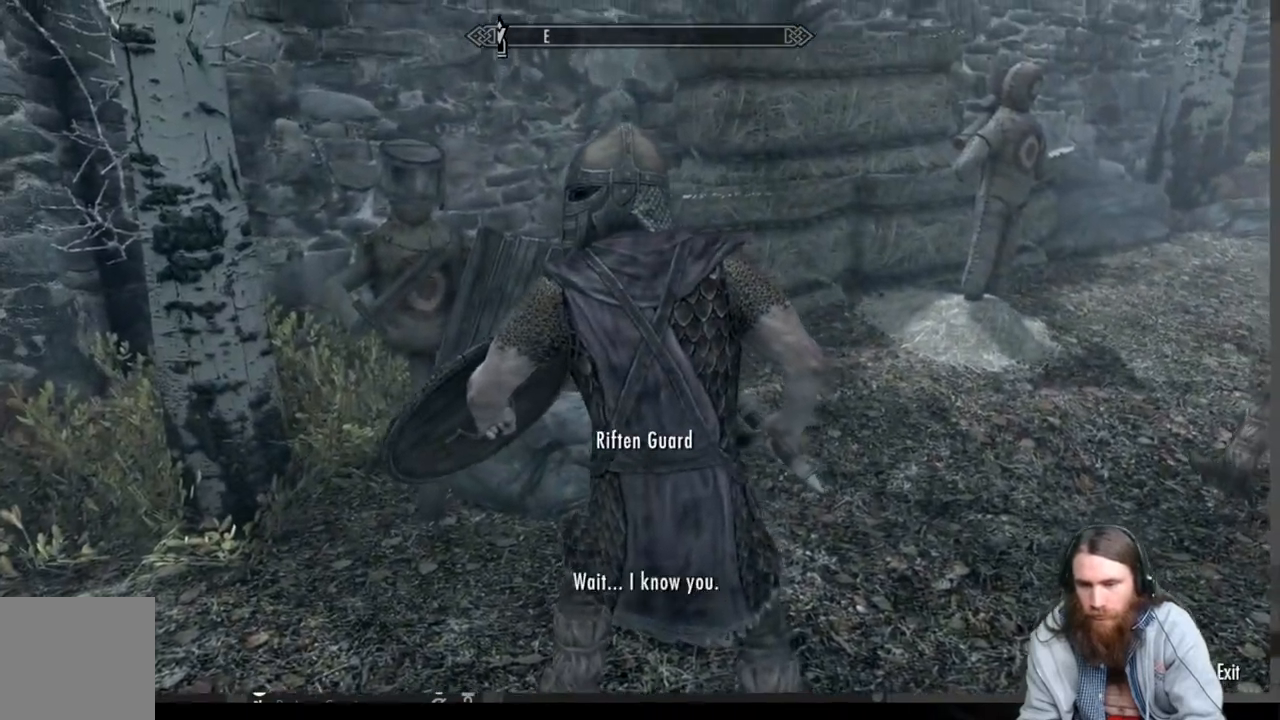
{"buttons": [], "left_stick": "right", "right_stick": "center", "events": [[117, "A", "up"], [450, "left_stick", "right"]]}
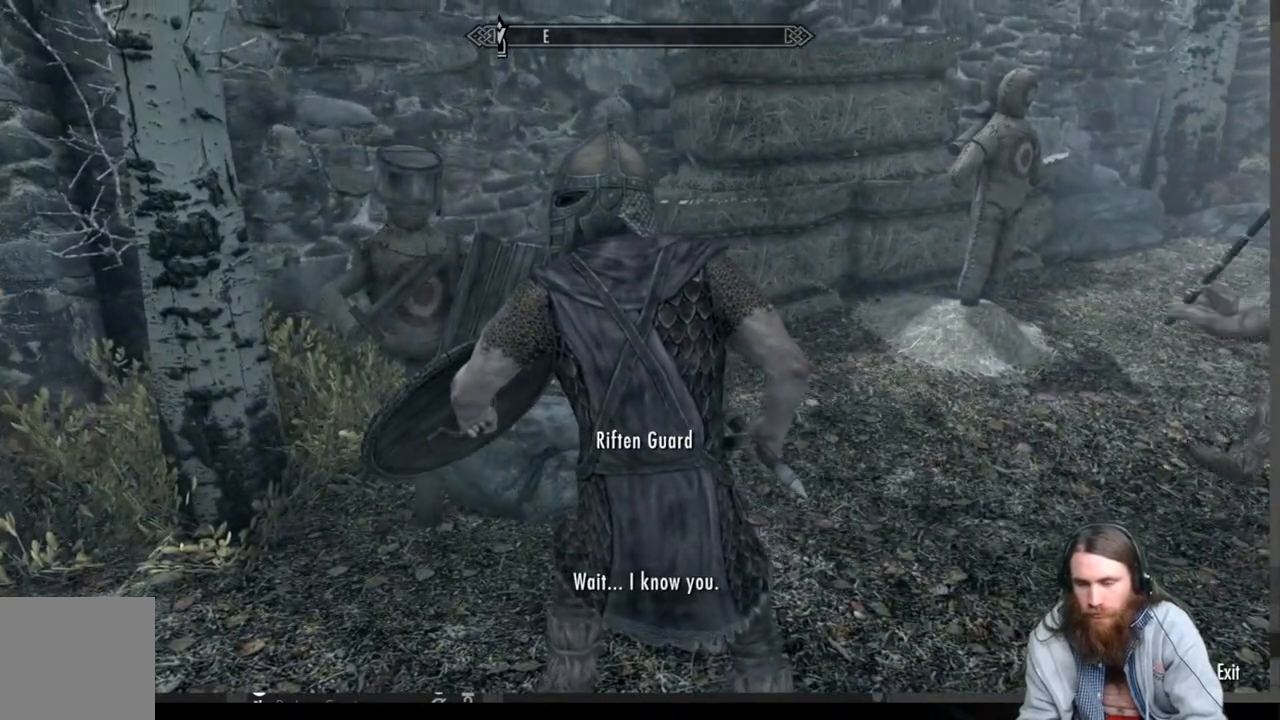
{"buttons": [], "left_stick": "center", "right_stick": "center", "events": [[67, "left_stick", "center"], [233, "left_stick", "right"], [333, "A", "down"], [333, "left_stick", "center"], [467, "A", "up"]]}
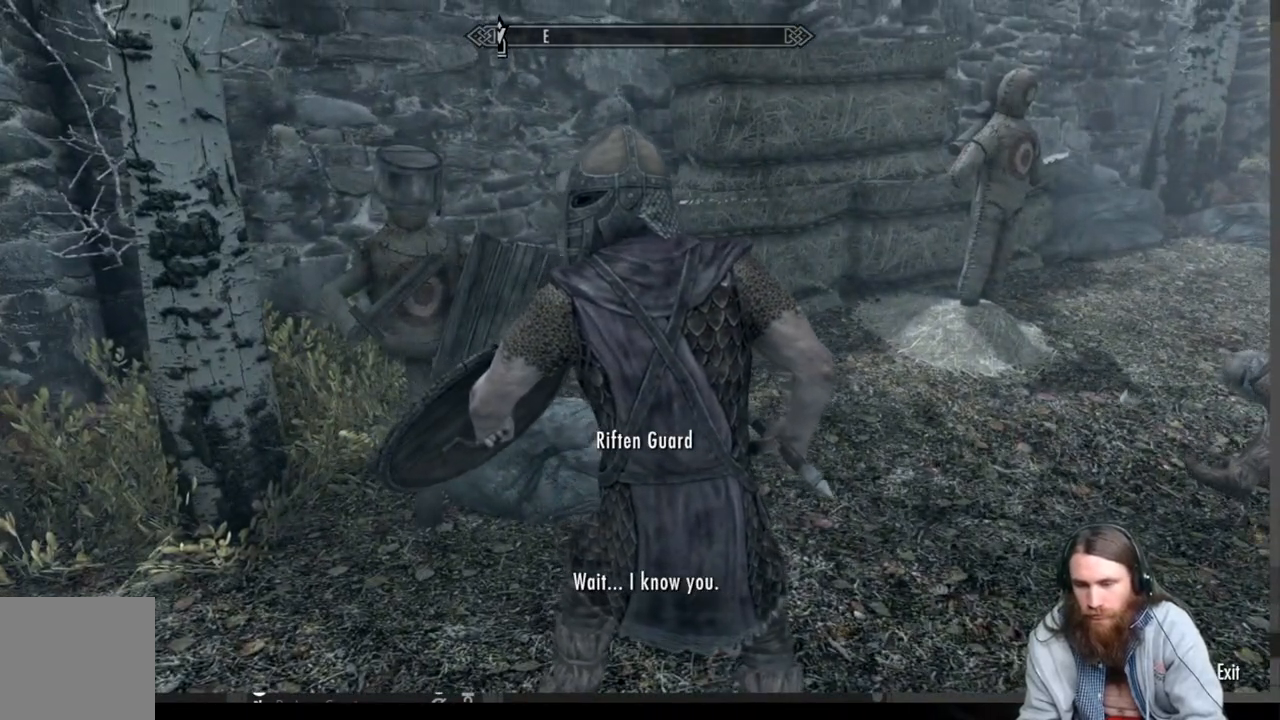
{"buttons": [], "left_stick": "right", "right_stick": "center", "events": [[100, "left_stick", "right"], [300, "left_stick", "center"], [467, "left_stick", "right"]]}
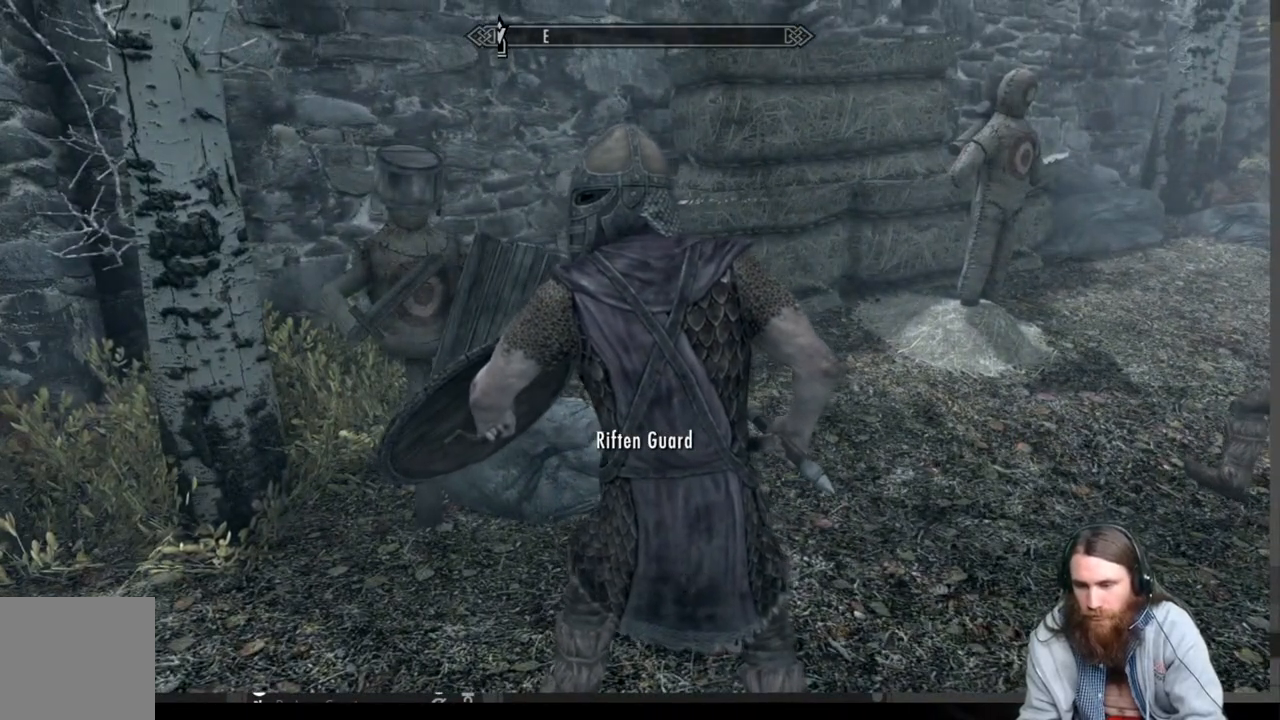
{"buttons": [], "left_stick": "center", "right_stick": "center", "events": [[133, "left_stick", "center"]]}